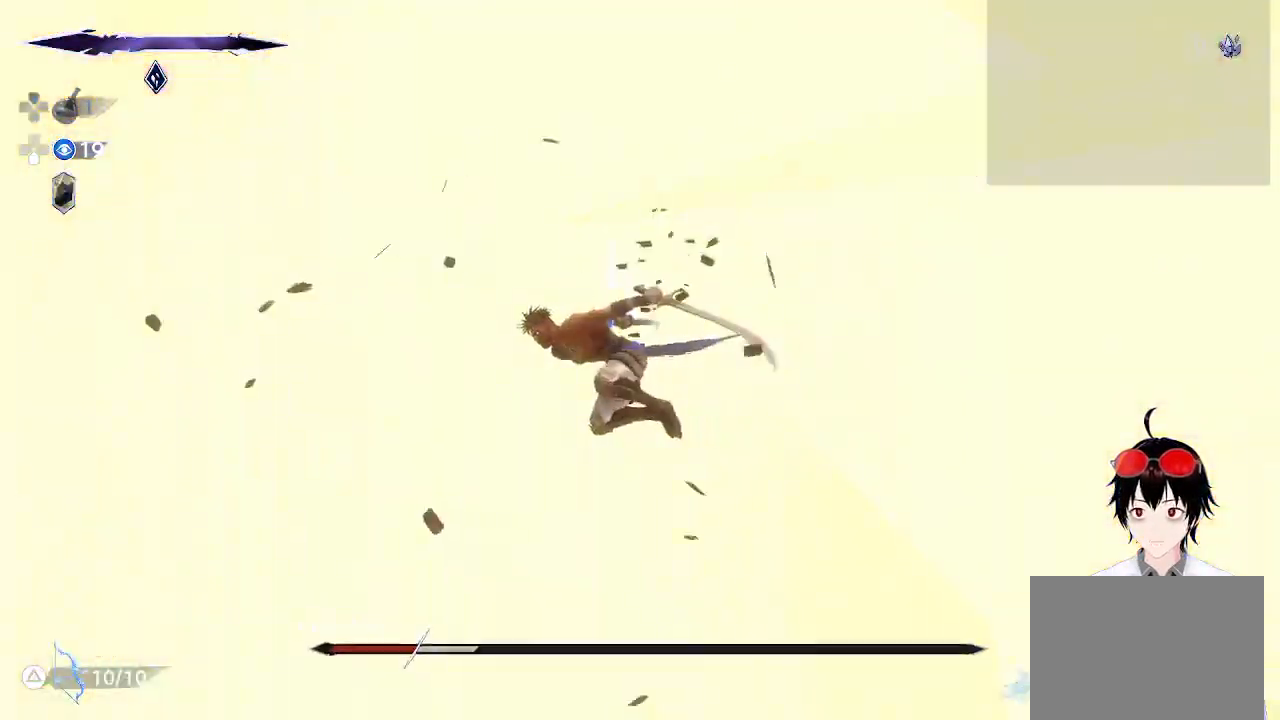
Gameplay with a controller (PlayStation layout); each line is a JSON object with the inputs held at the frame after it. "events" lists button and stick changes between this image and that frame as [ms after this image, input, new state], when the widget could be followed in between.
{"buttons": [], "left_stick": "left", "right_stick": "center", "events": [[450, "left_stick", "left"]]}
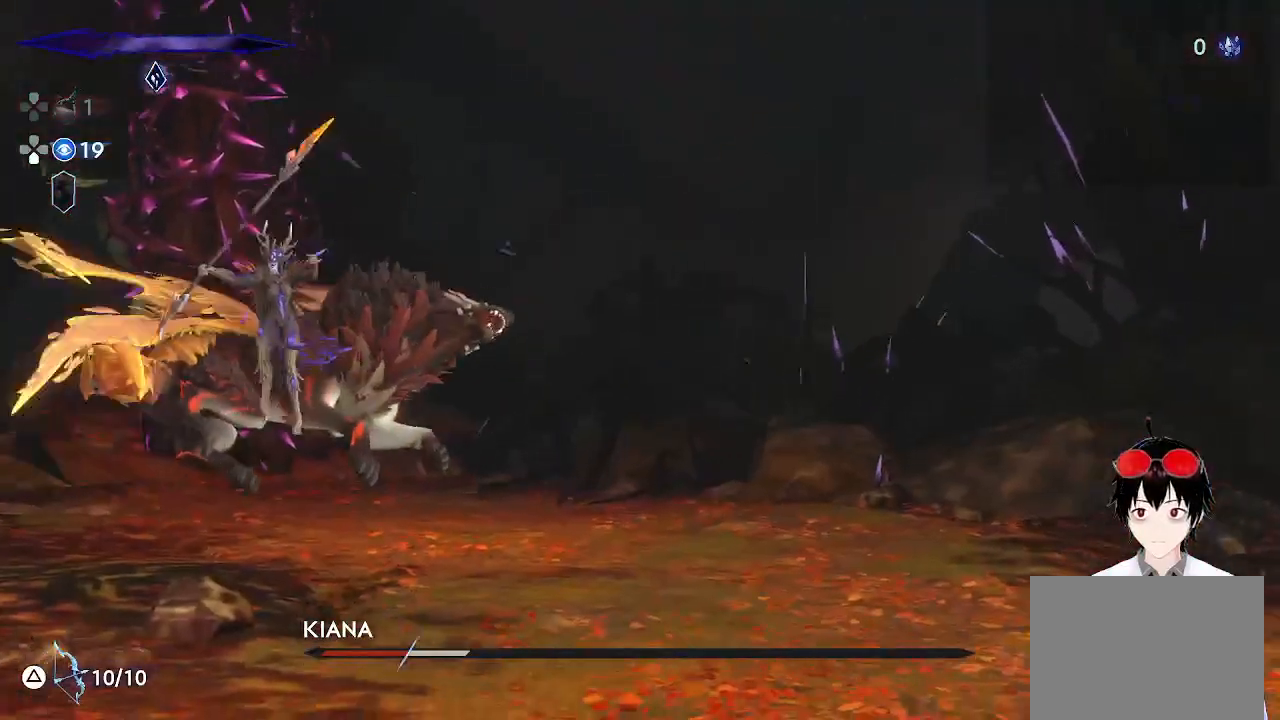
{"buttons": ["R1"], "left_stick": "left", "right_stick": "center", "events": [[250, "R1", "down"]]}
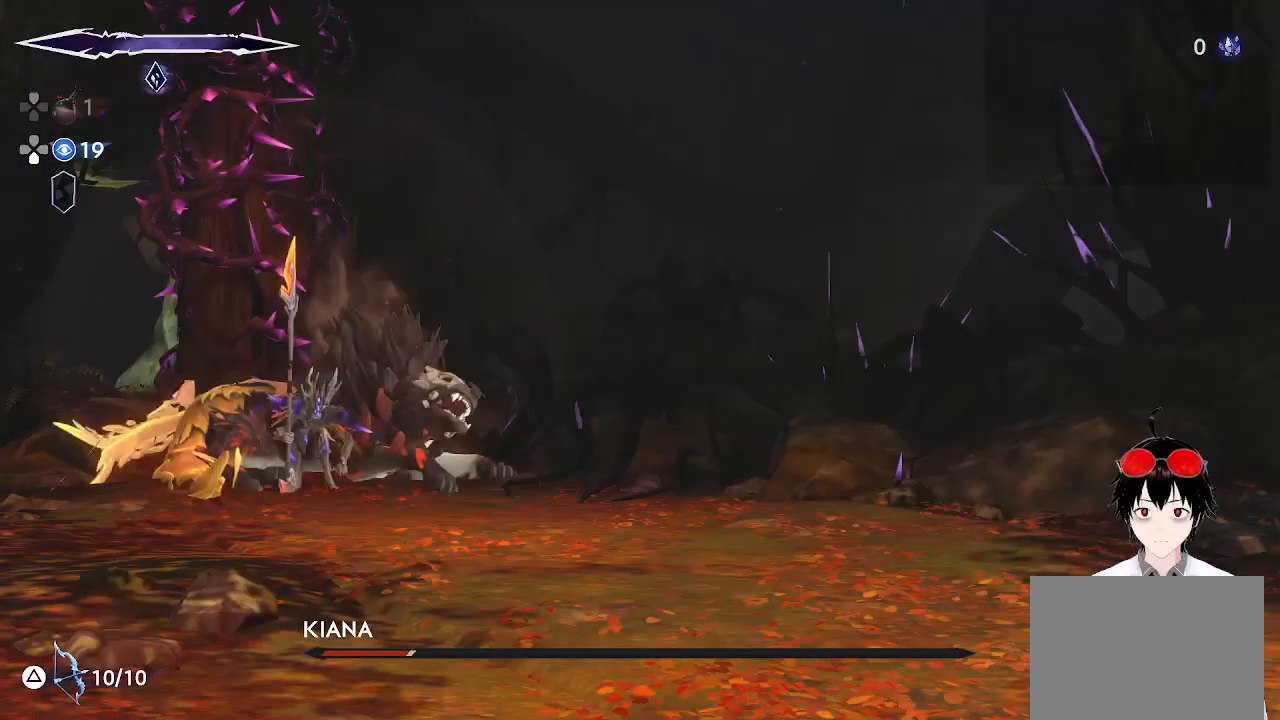
{"buttons": [], "left_stick": "left", "right_stick": "center", "events": [[100, "R1", "up"]]}
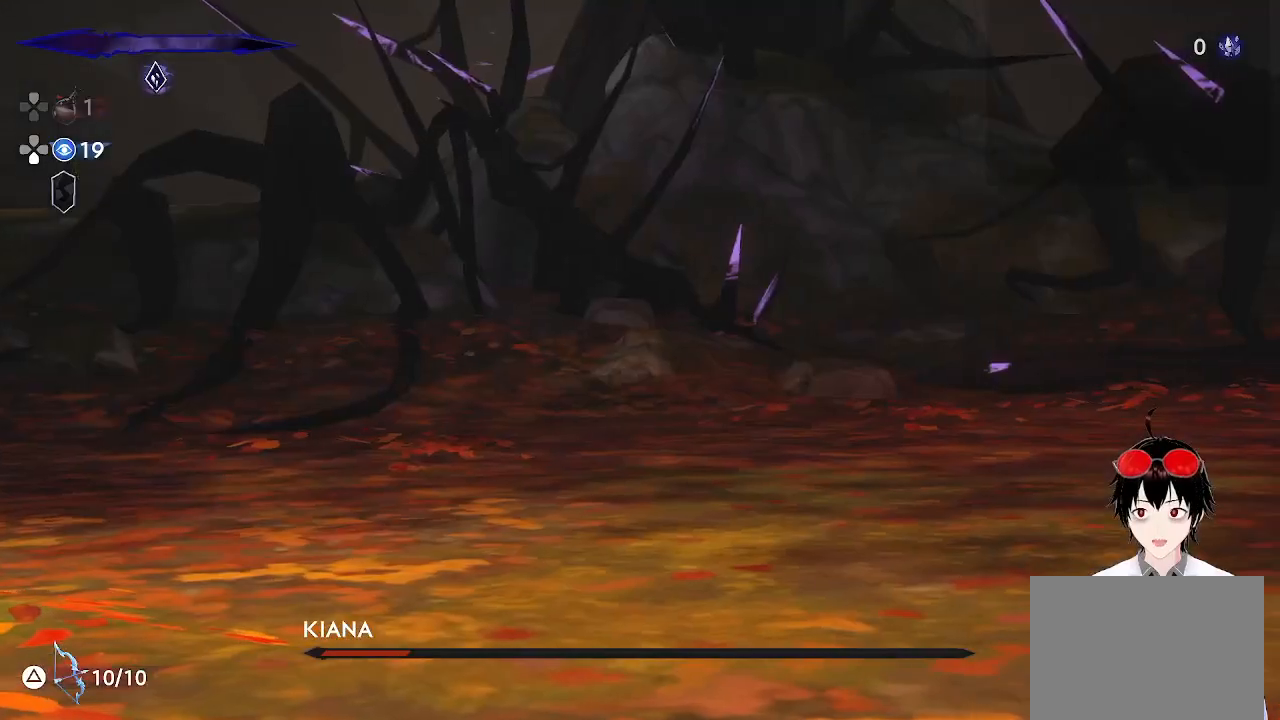
{"buttons": ["R1"], "left_stick": "left", "right_stick": "center", "events": [[117, "R1", "down"]]}
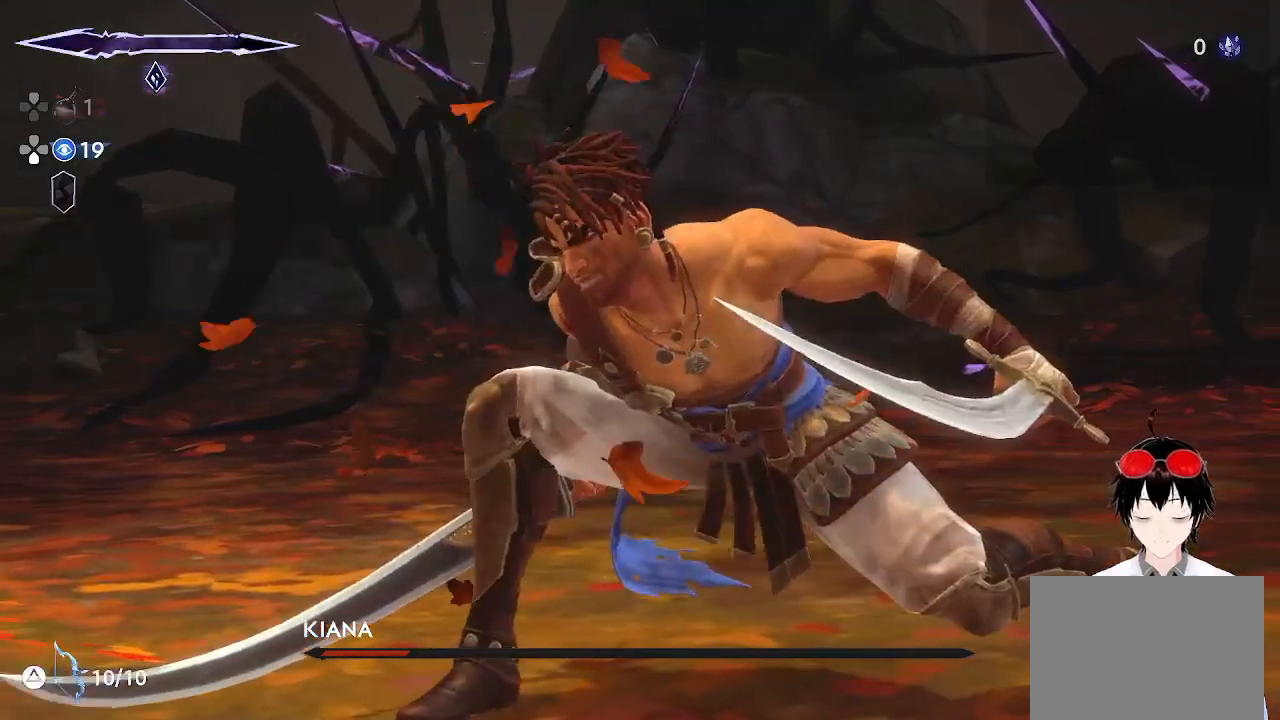
{"buttons": [], "left_stick": "left", "right_stick": "center", "events": [[117, "R1", "up"]]}
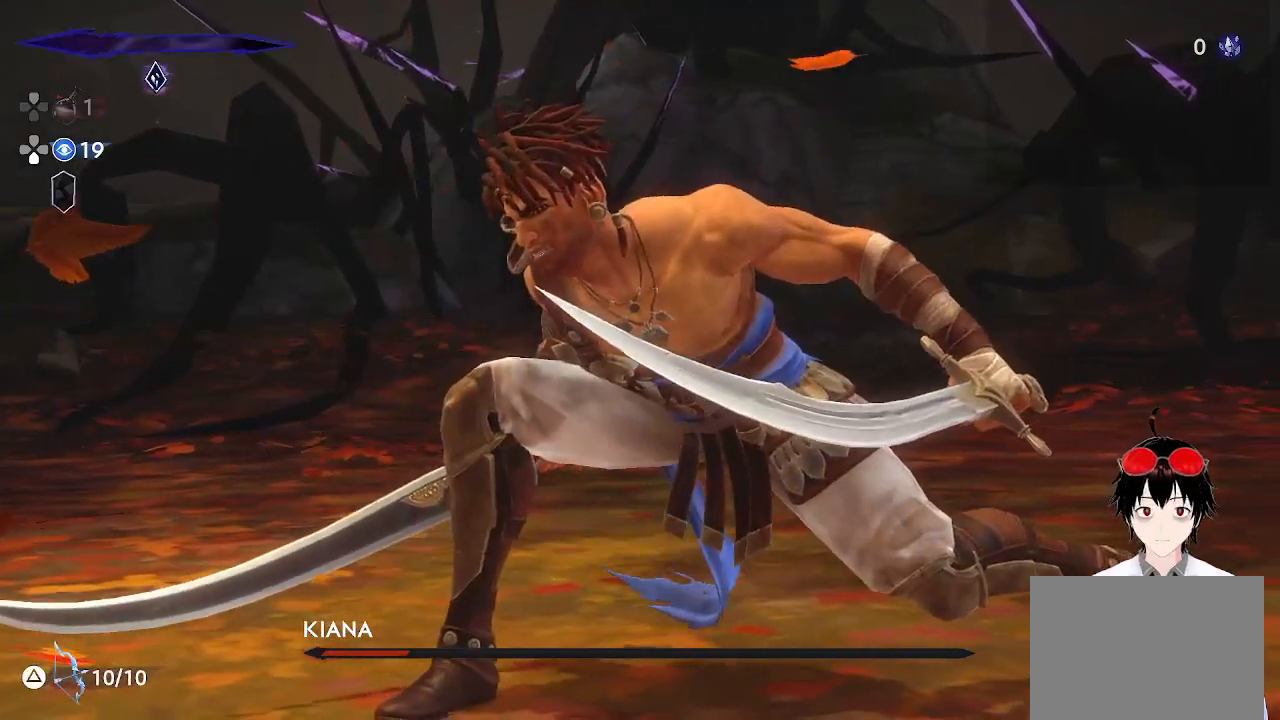
{"buttons": ["R1"], "left_stick": "left", "right_stick": "center", "events": [[433, "R1", "down"]]}
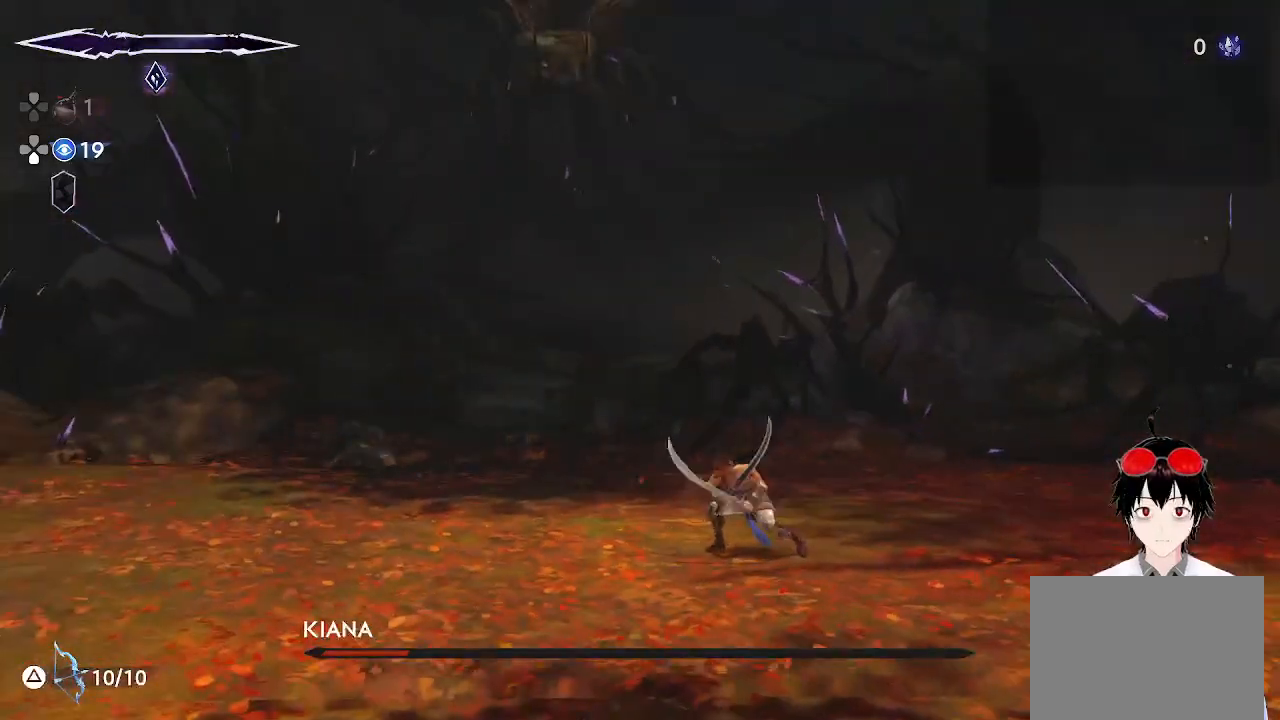
{"buttons": [], "left_stick": "left", "right_stick": "center", "events": [[433, "R1", "up"]]}
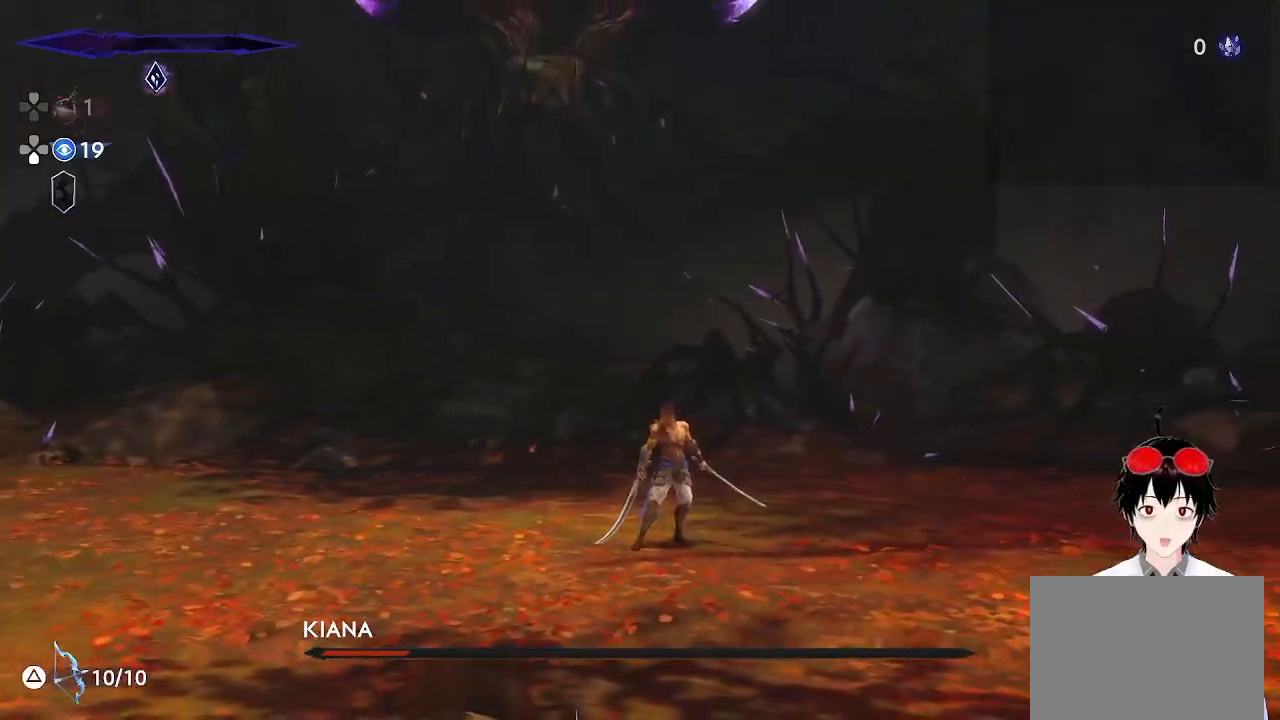
{"buttons": ["R1"], "left_stick": "left", "right_stick": "center", "events": [[100, "R1", "down"]]}
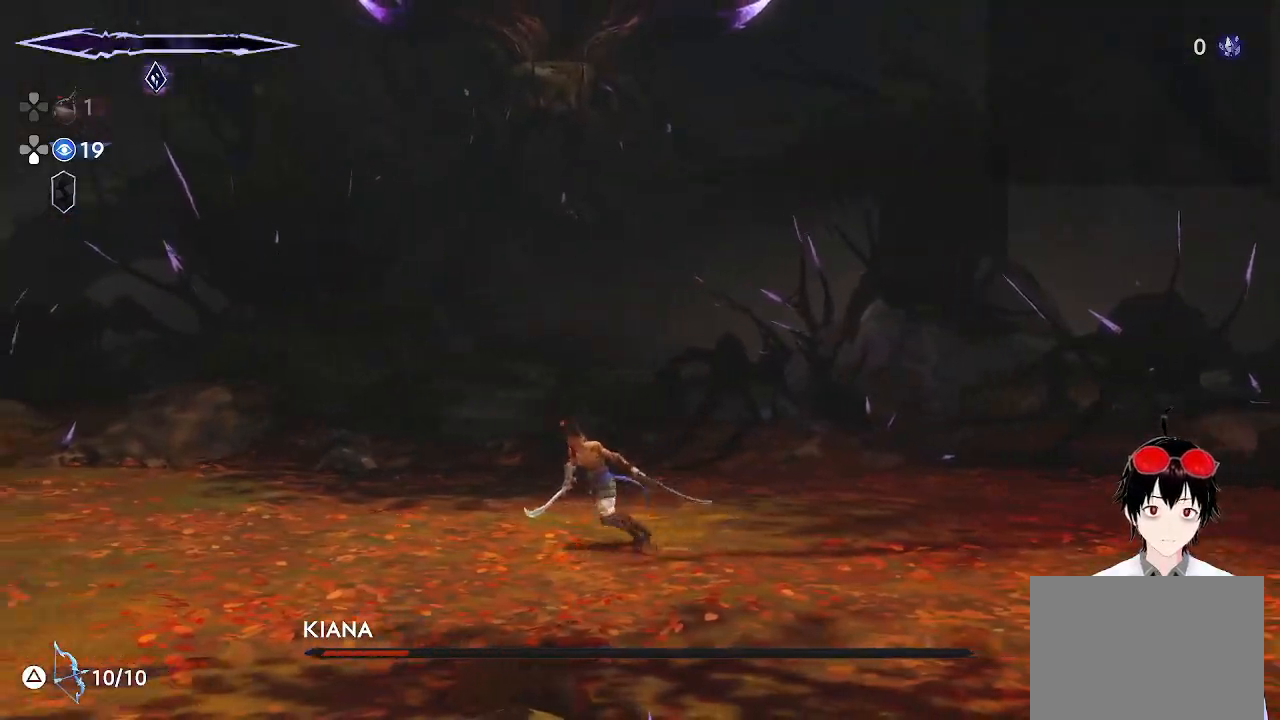
{"buttons": ["R1"], "left_stick": "left", "right_stick": "center", "events": []}
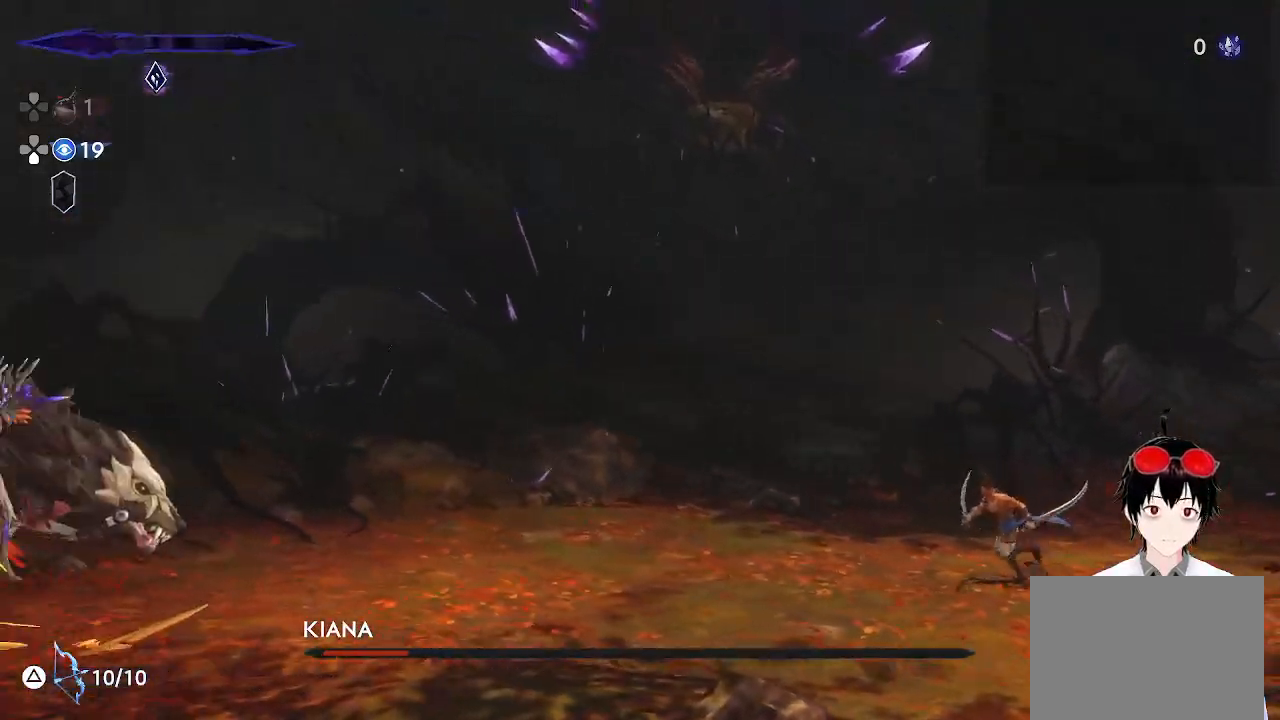
{"buttons": [], "left_stick": "left", "right_stick": "center", "events": [[467, "R1", "up"]]}
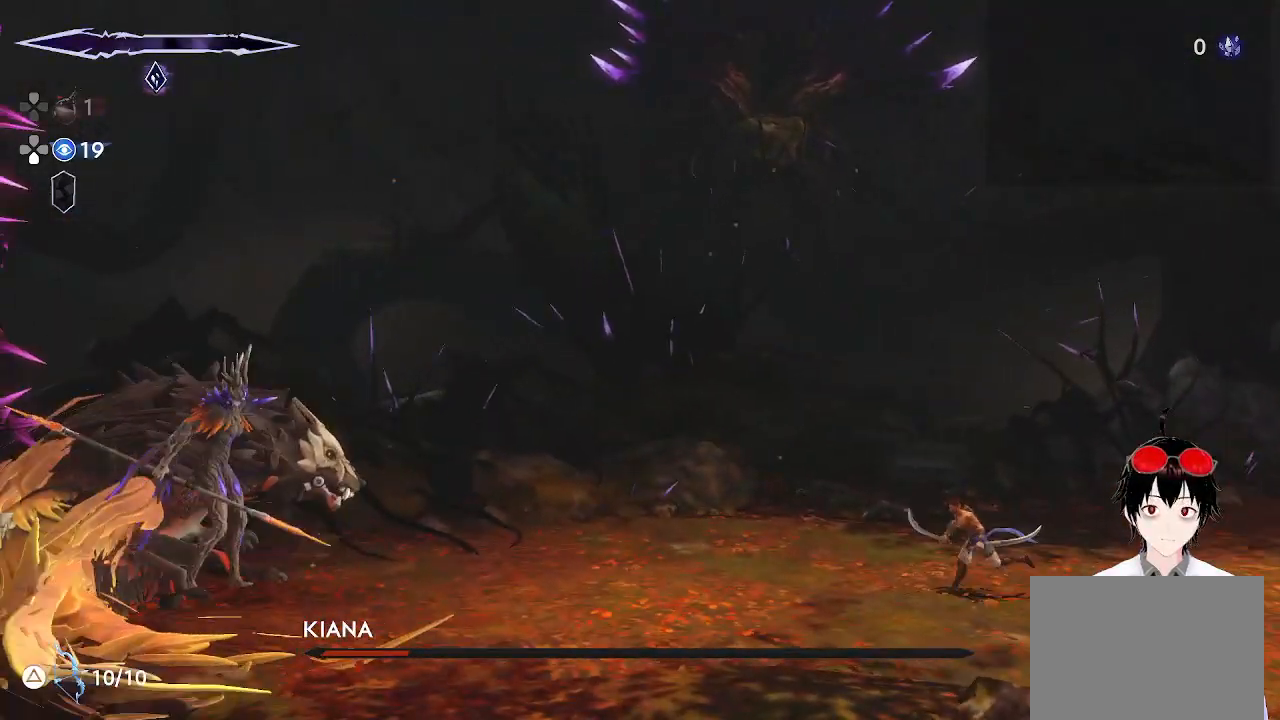
{"buttons": ["R1"], "left_stick": "left", "right_stick": "center", "events": [[33, "R1", "down"]]}
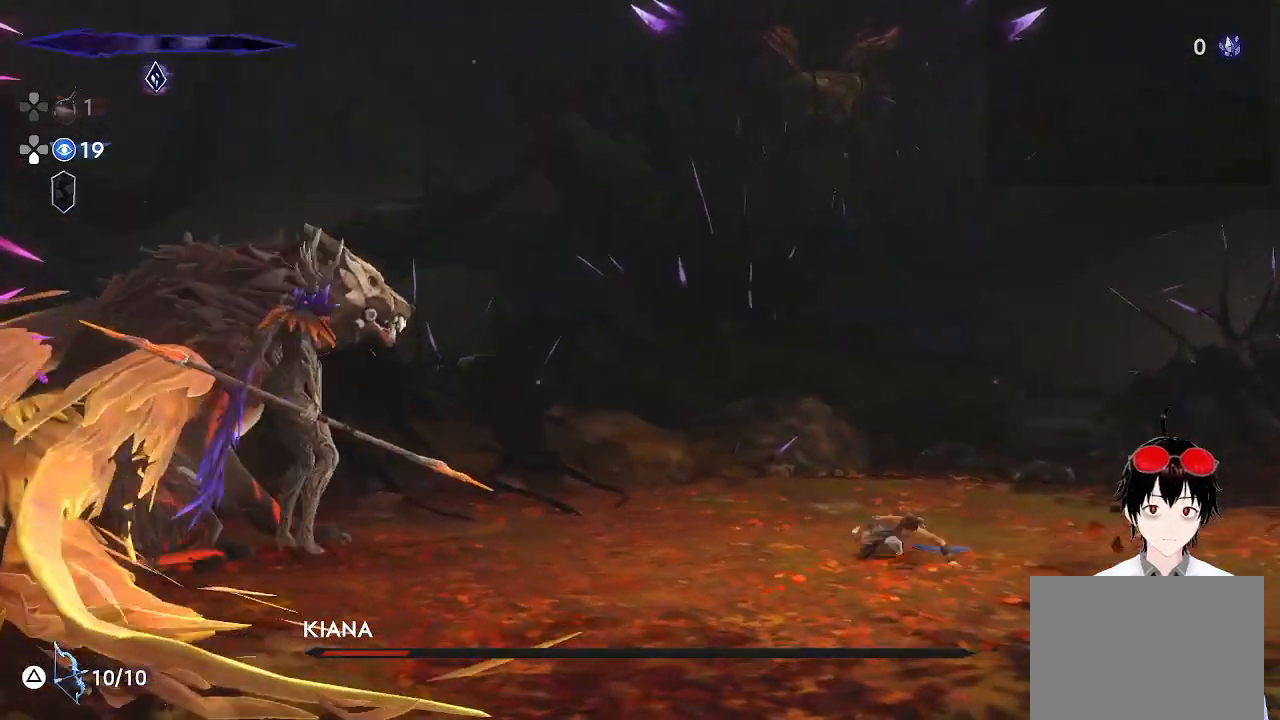
{"buttons": ["R1"], "left_stick": "left", "right_stick": "center", "events": [[300, "SQUARE", "down"], [500, "SQUARE", "up"]]}
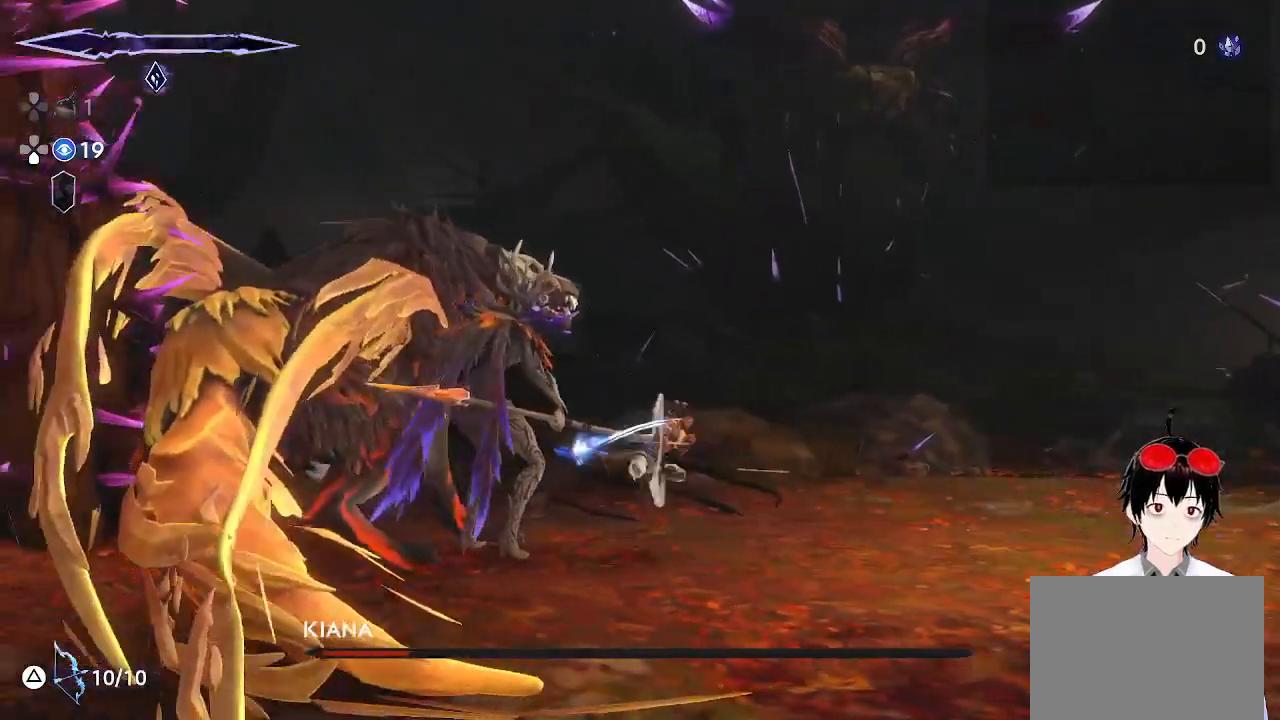
{"buttons": ["SQUARE", "L1"], "left_stick": "left", "right_stick": "center", "events": [[17, "R1", "up"], [117, "L1", "down"], [250, "SQUARE", "down"], [350, "SQUARE", "up"], [433, "SQUARE", "down"]]}
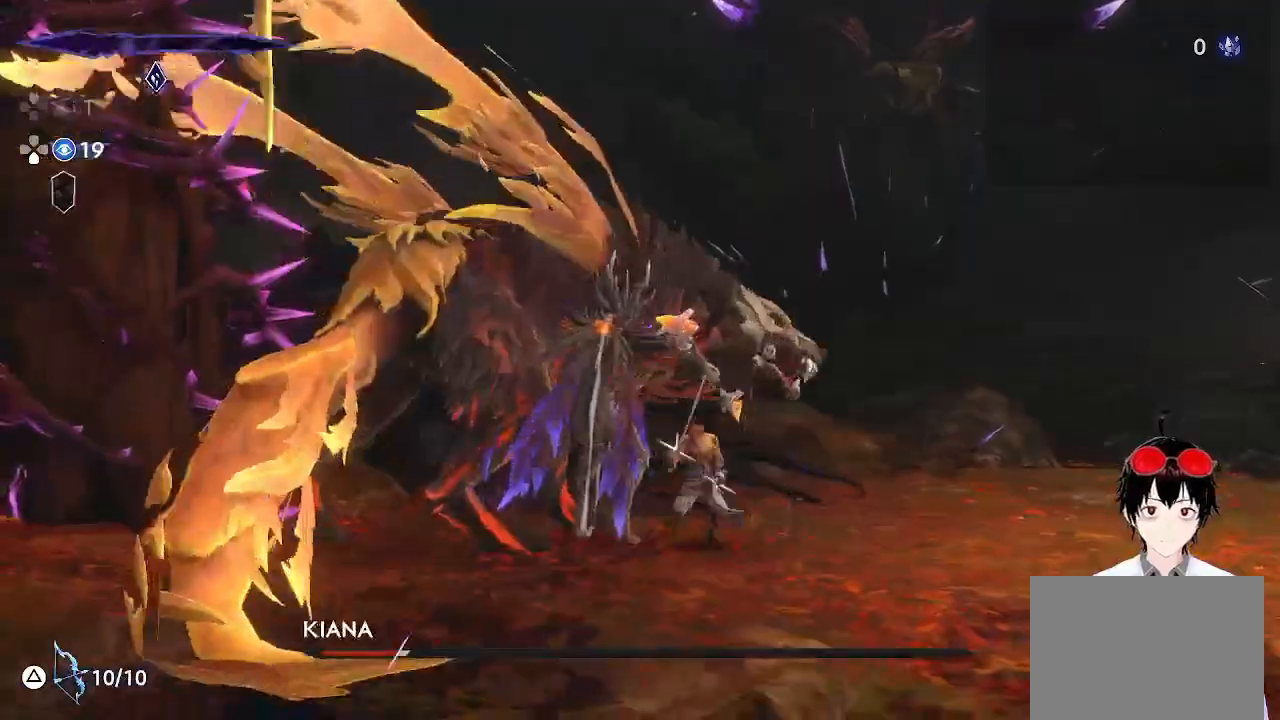
{"buttons": ["L1"], "left_stick": "left", "right_stick": "center", "events": [[33, "SQUARE", "up"], [200, "L1", "up"], [383, "L1", "down"]]}
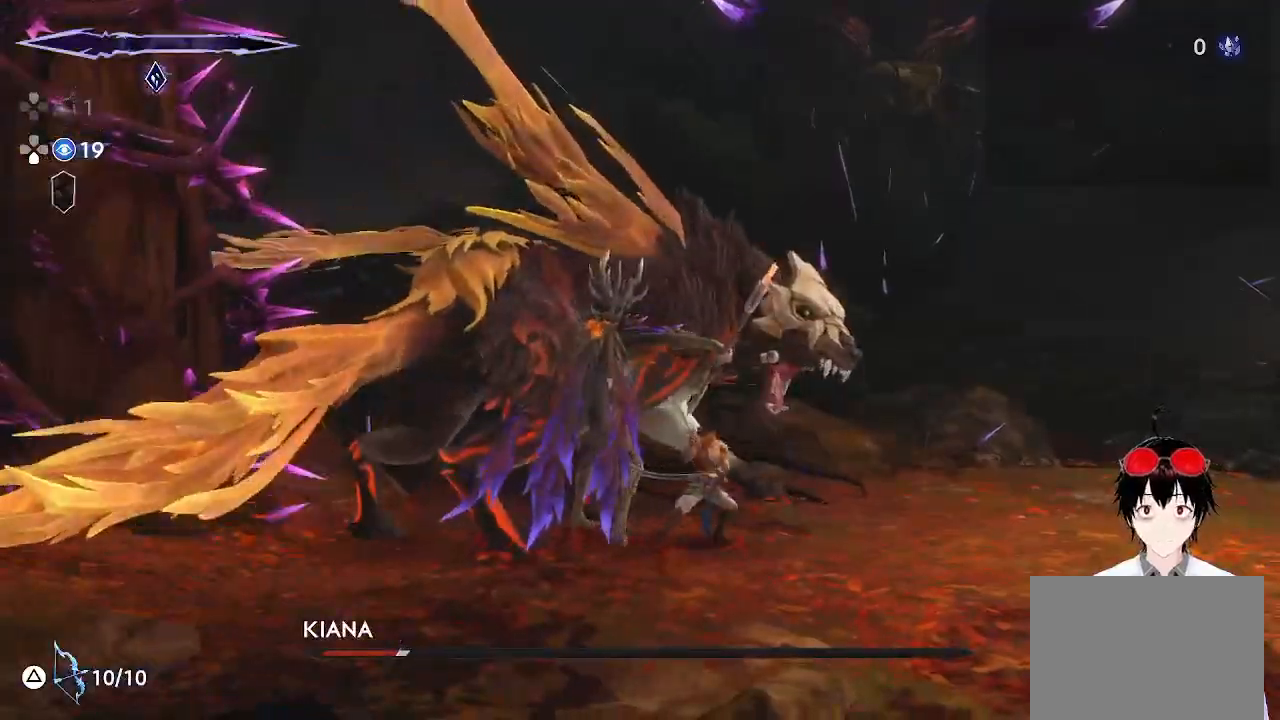
{"buttons": [], "left_stick": "center", "right_stick": "center", "events": [[33, "TRIANGLE", "down"], [150, "TRIANGLE", "up"], [333, "L1", "up"], [367, "left_stick", "center"]]}
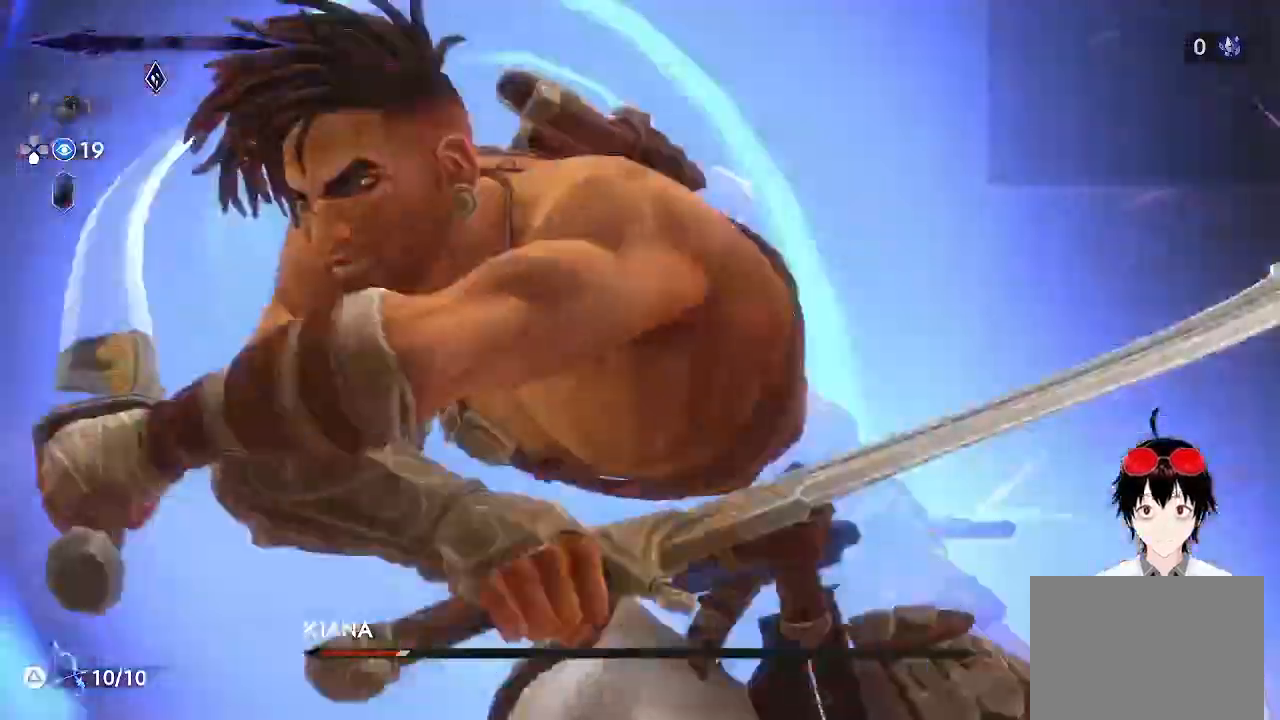
{"buttons": [], "left_stick": "center", "right_stick": "center", "events": []}
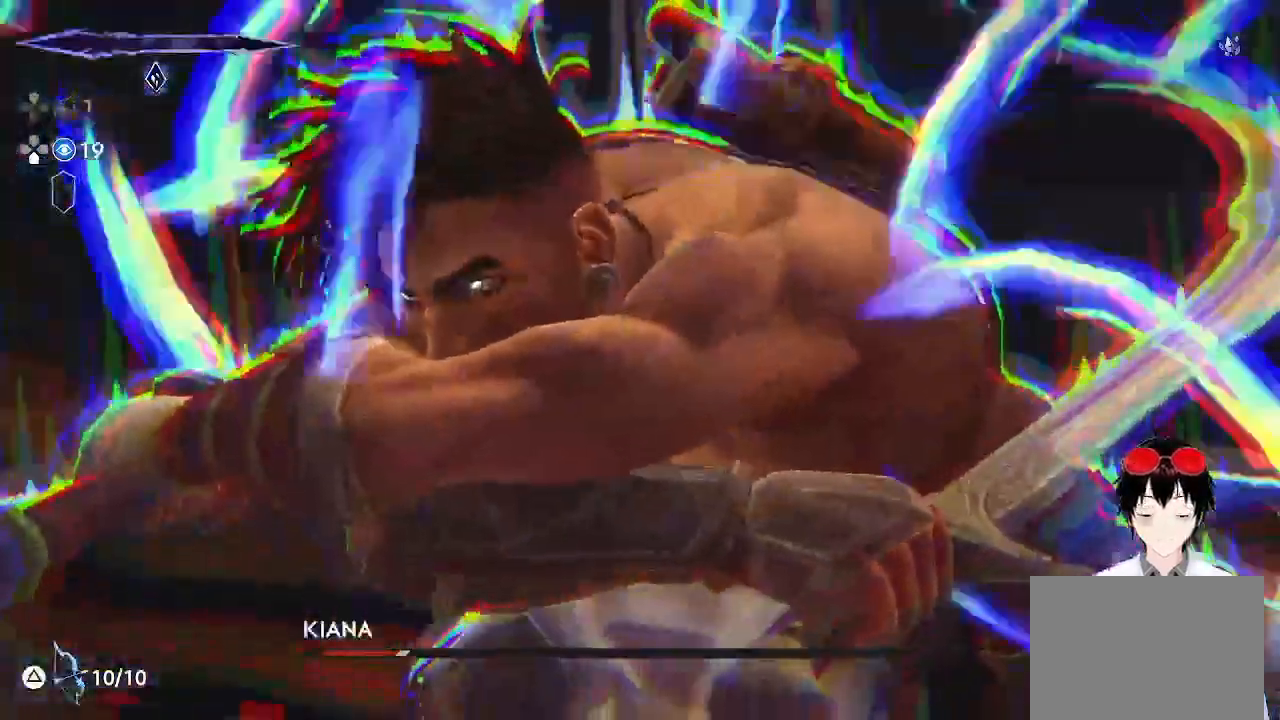
{"buttons": [], "left_stick": "center", "right_stick": "center", "events": []}
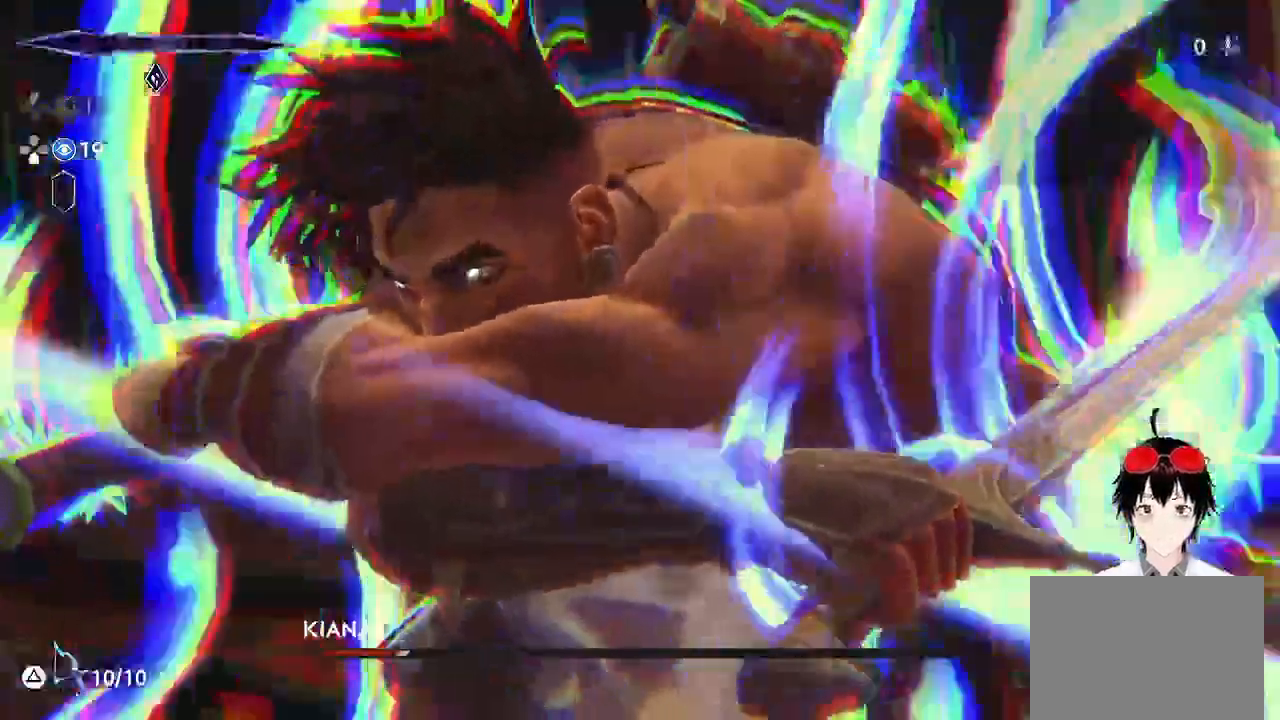
{"buttons": [], "left_stick": "center", "right_stick": "center", "events": []}
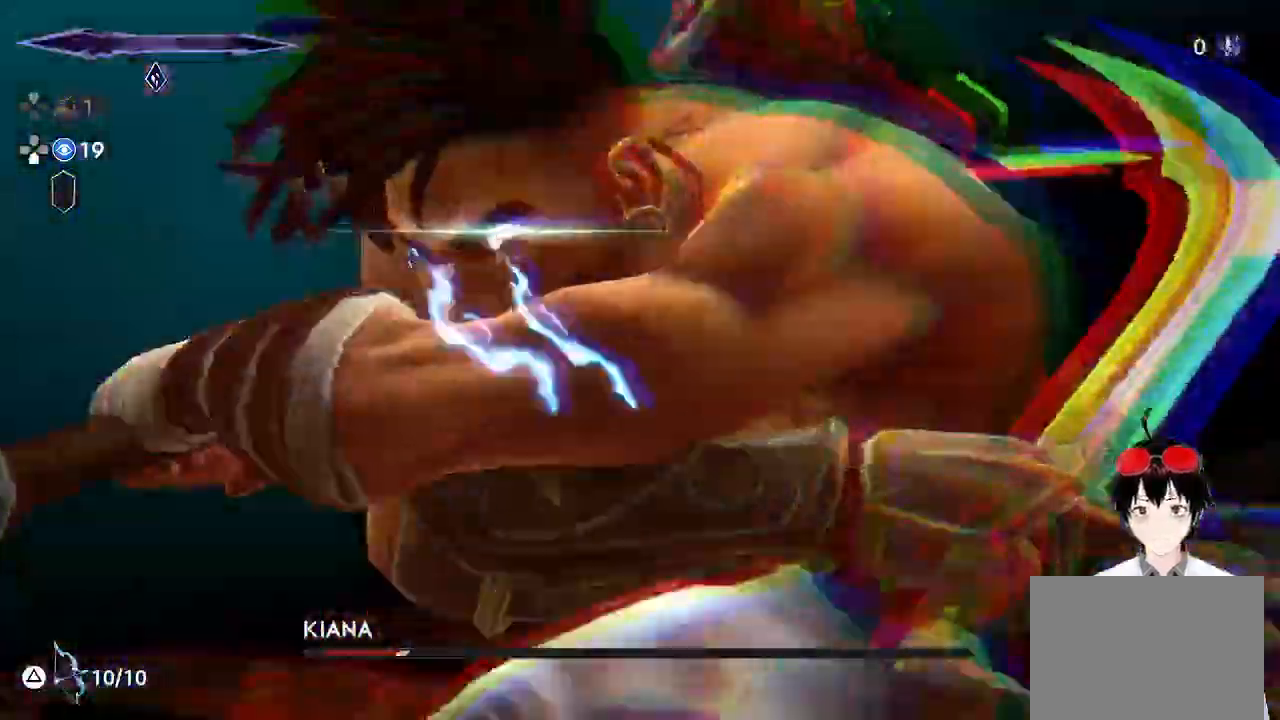
{"buttons": [], "left_stick": "center", "right_stick": "center", "events": []}
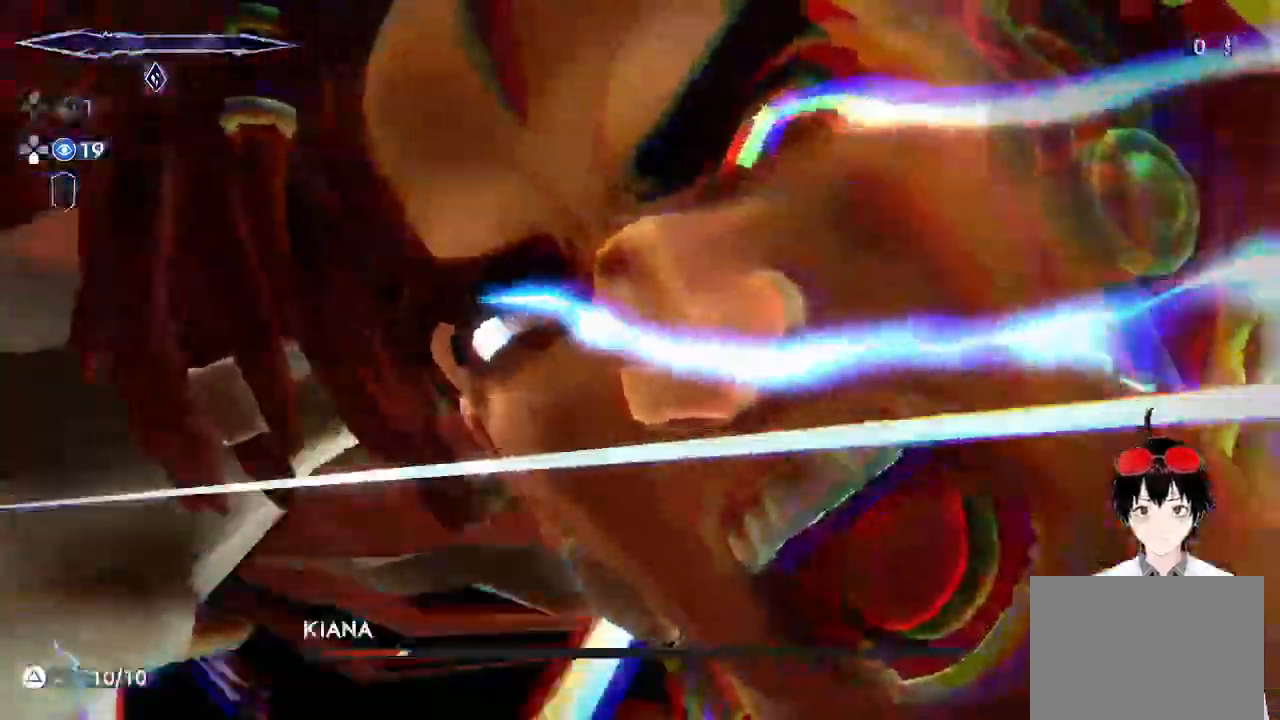
{"buttons": ["SQUARE"], "left_stick": "center", "right_stick": "center", "events": [[450, "SQUARE", "down"]]}
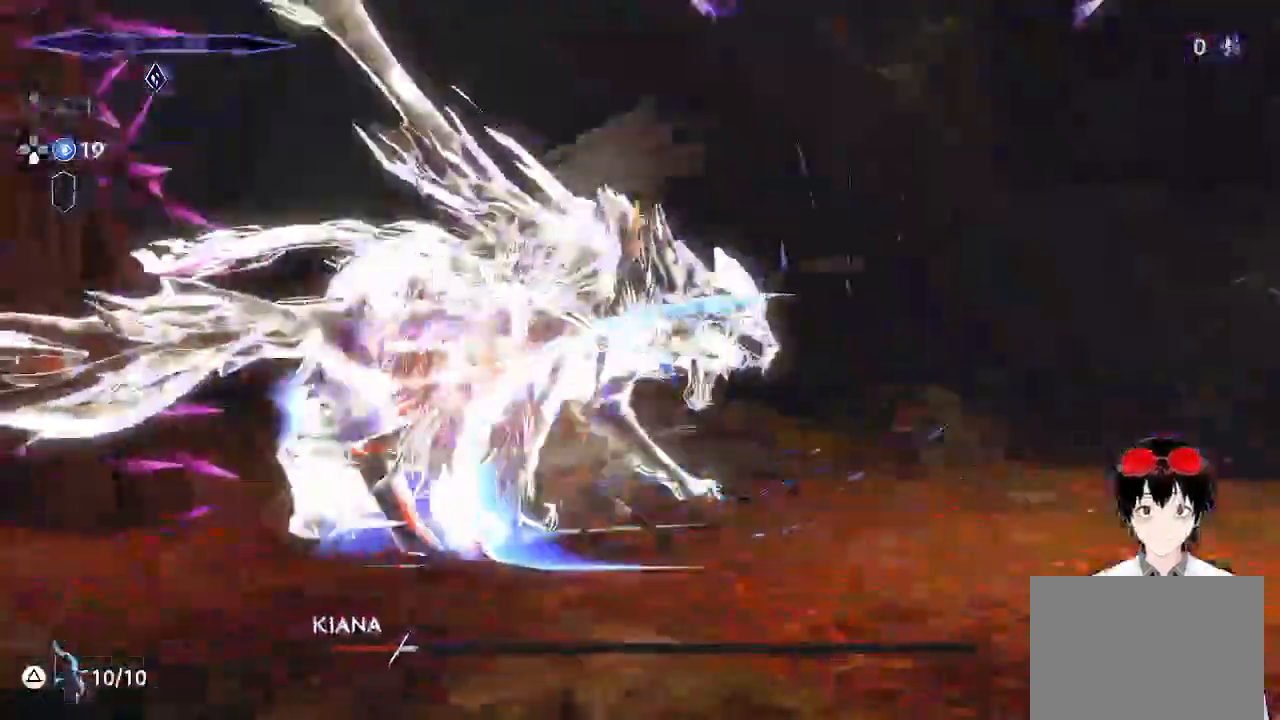
{"buttons": [], "left_stick": "center", "right_stick": "center", "events": [[83, "SQUARE", "up"], [183, "SQUARE", "down"], [267, "SQUARE", "up"], [367, "SQUARE", "down"], [450, "SQUARE", "up"]]}
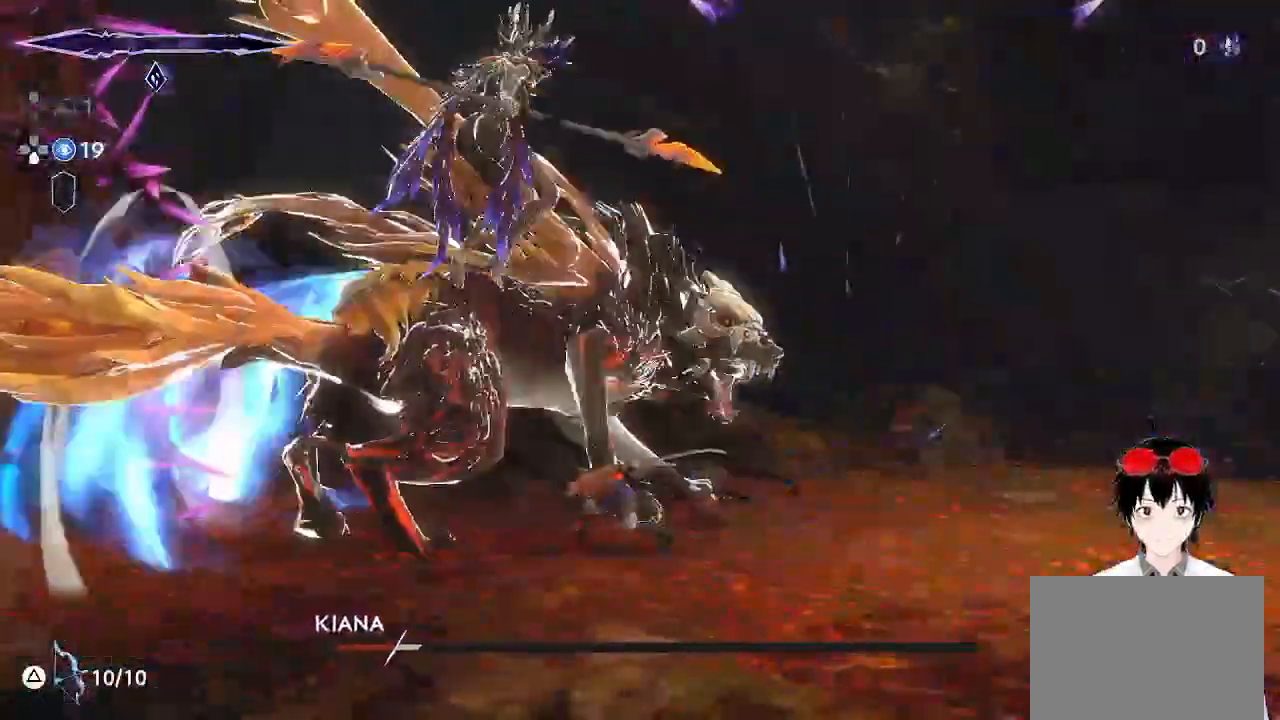
{"buttons": [], "left_stick": "center", "right_stick": "center", "events": [[33, "SQUARE", "down"], [150, "SQUARE", "up"], [233, "SQUARE", "down"], [317, "SQUARE", "up"], [400, "SQUARE", "down"], [500, "SQUARE", "up"]]}
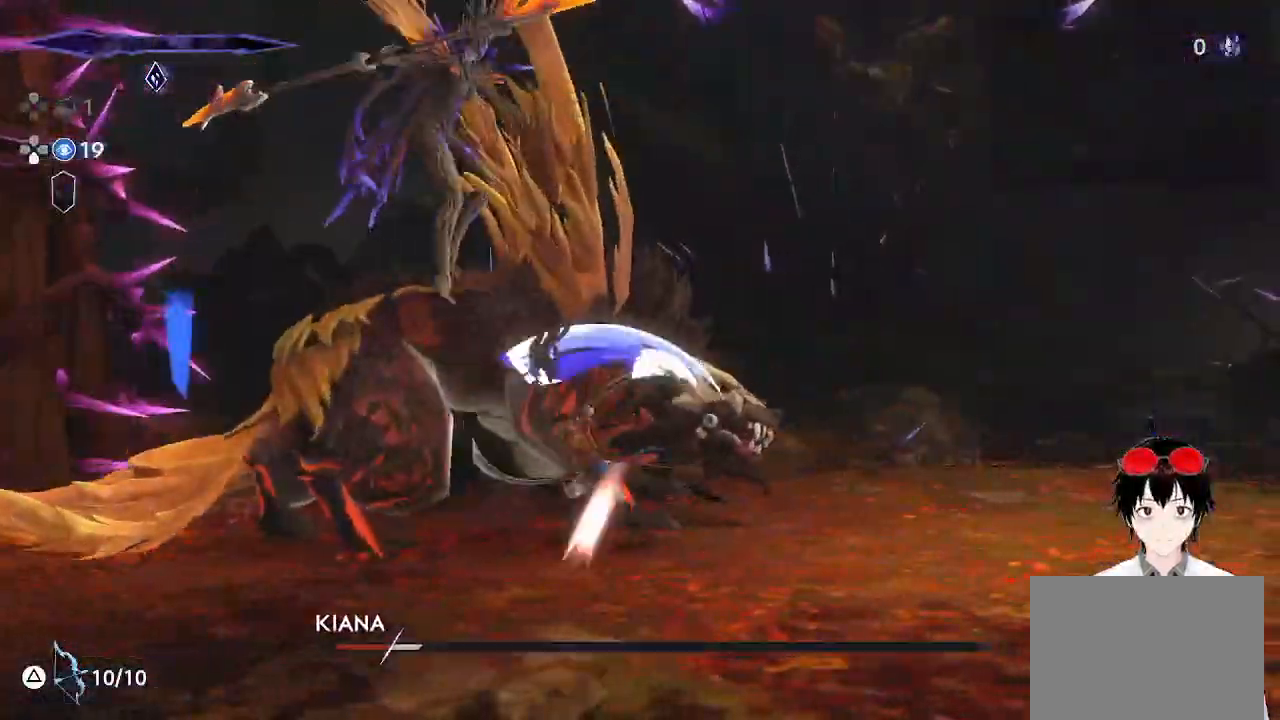
{"buttons": [], "left_stick": "center", "right_stick": "center", "events": [[83, "SQUARE", "down"], [183, "SQUARE", "up"], [250, "SQUARE", "down"], [350, "SQUARE", "up"]]}
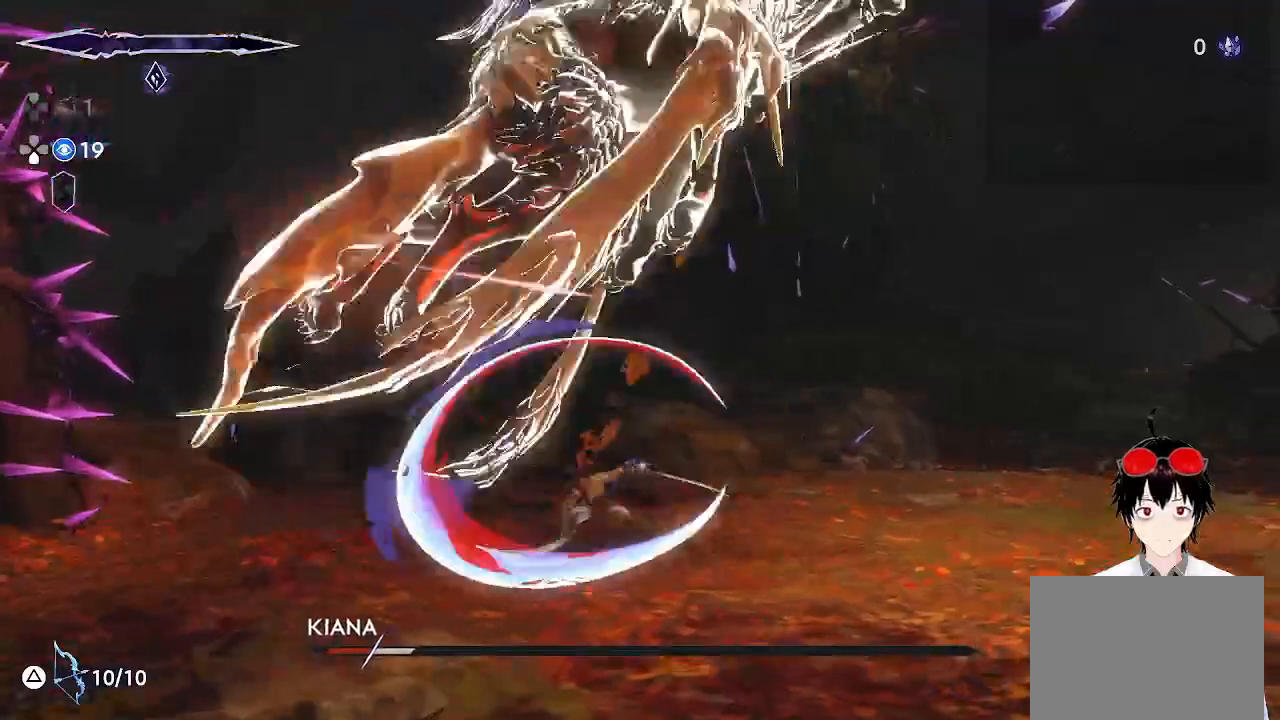
{"buttons": [], "left_stick": "right", "right_stick": "center", "events": [[50, "left_stick", "right"], [133, "R1", "down"], [367, "R1", "up"]]}